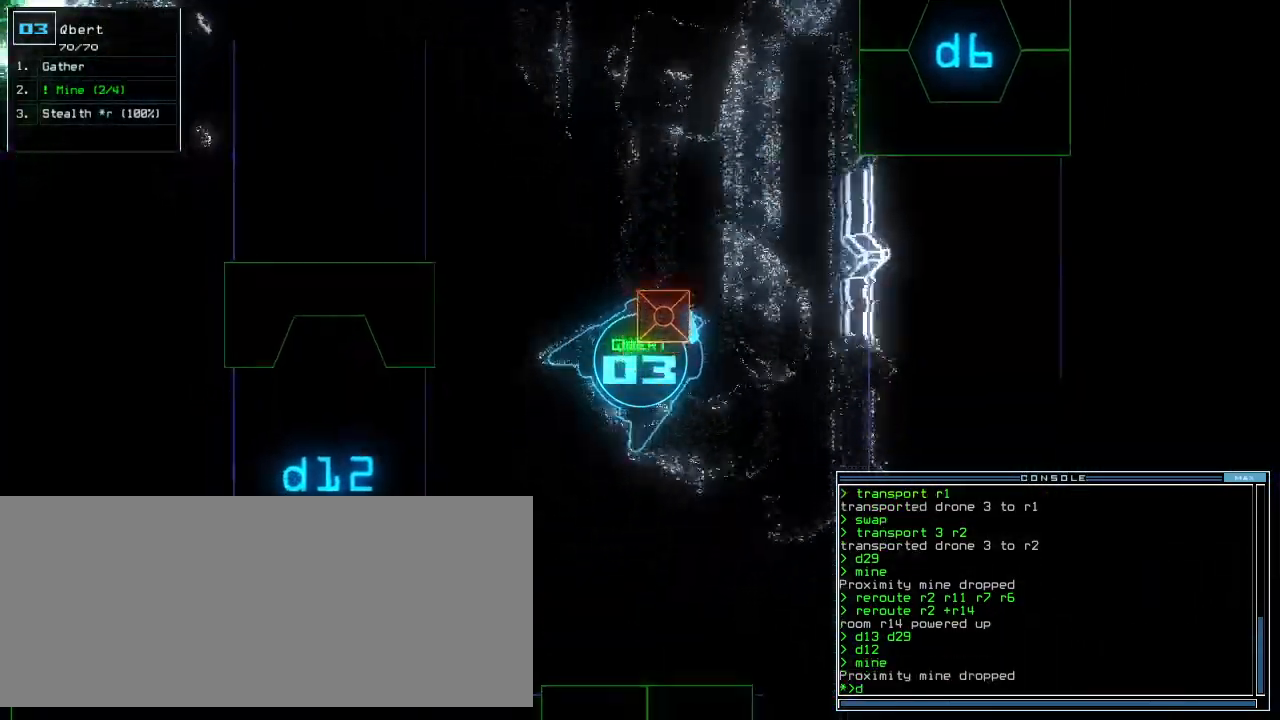
Gameplay with keyboard; each line is a JSON object with the keys held at the frame after it. "events" lists presses ("down") and releases ("up") of ".", "0", "1", "2", "3", "4", "5", "6", "7", "8", "9", "a", "b", "backspace", "c", "caps_lock", "comma", "ctrl_l", "ctrl_r", "d", "down", "e", "equals", "escape", "f", "f11", "g", "h", "i", "j", "k", "l", "left", "m", "minus", "n", "o", "p", "q", "quote", "r", "return", "right", "s", "semicolon", "shift_l", "shift_r", "space", "t", "tab", "tilde", "u", "up", "v", "w", "x", "y" and "z" between this image and that frame as [ms after this image, input, new state], when the widget could be followed in between. No other keys are recorded. Mouse input is not recorded. Not read: other_keys.
{"keys": ["down"]}
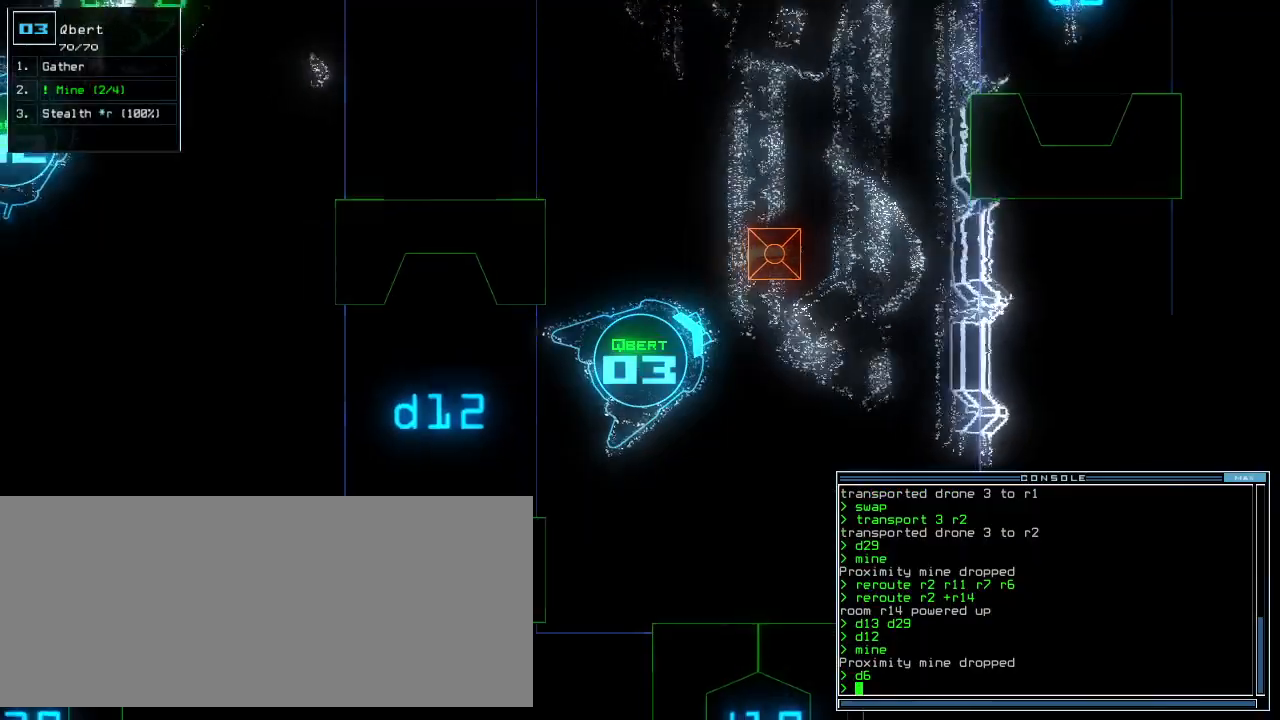
{"keys": ["down"], "events": [[40, "right", "down"], [140, "right", "up"]]}
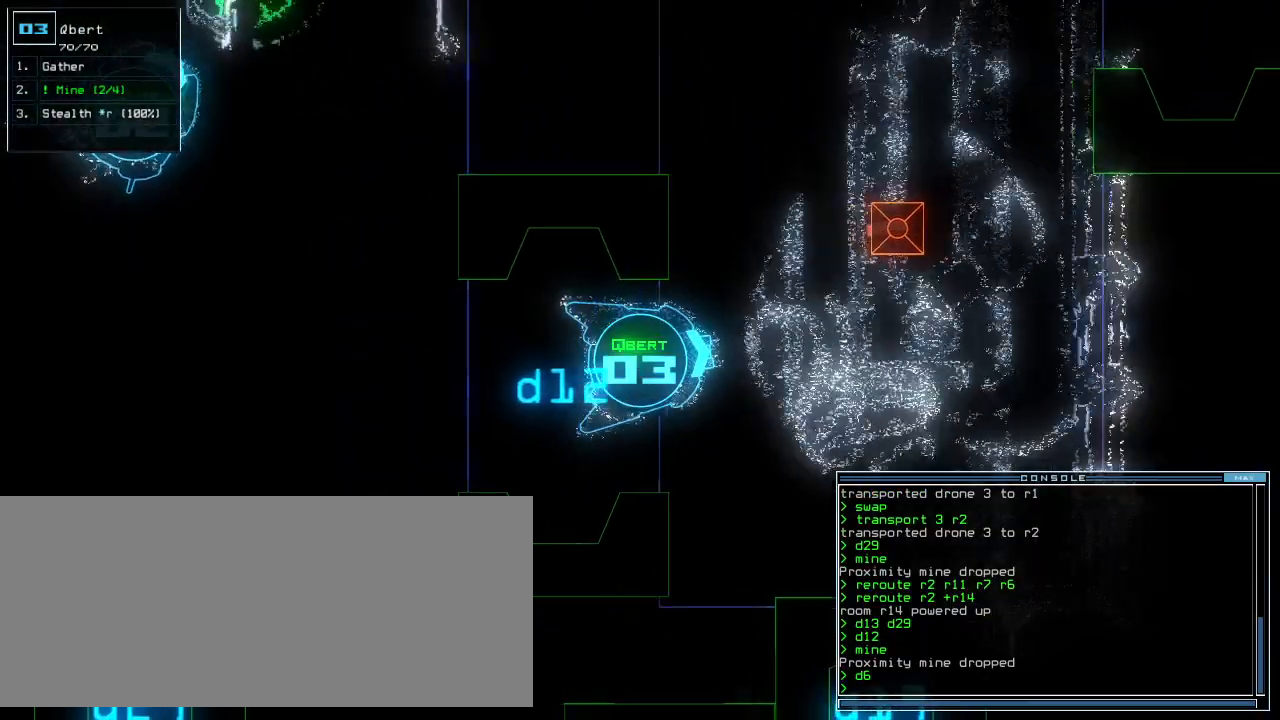
{"keys": ["down"], "events": [[320, "right", "down"], [380, "right", "up"]]}
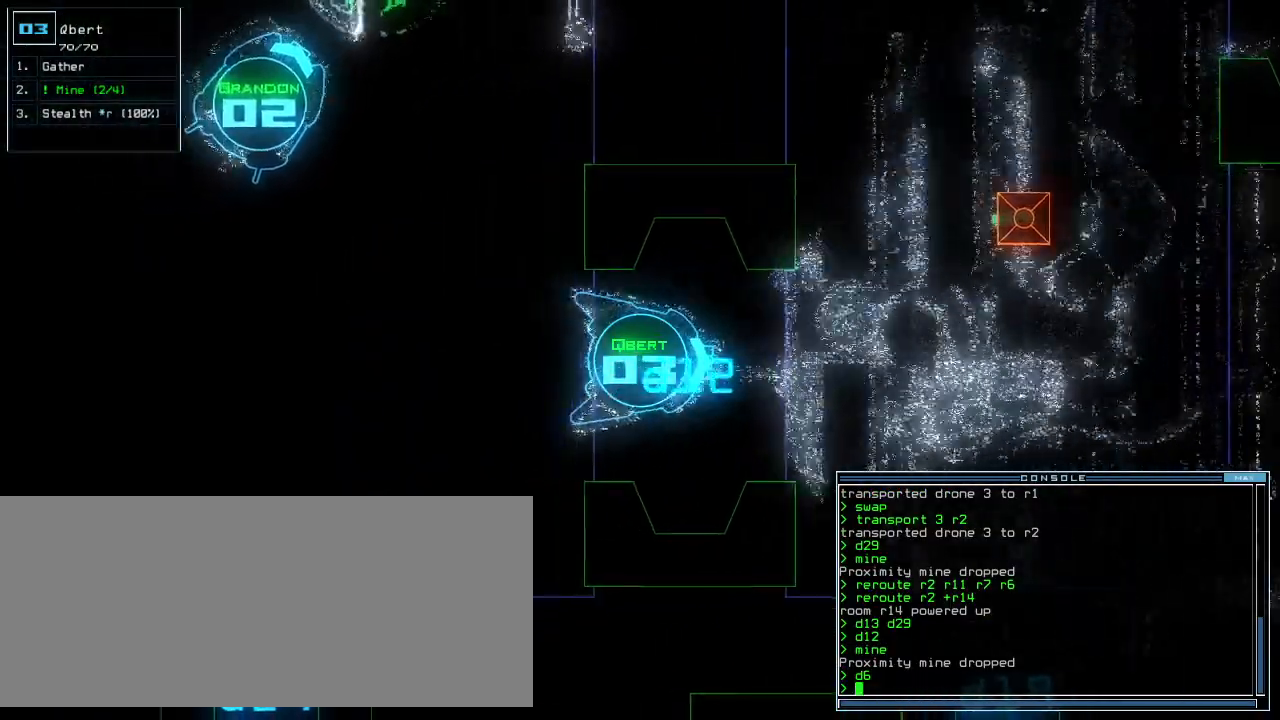
{"keys": ["1", "down"], "events": [[260, "d", "down"], [340, "d", "up"], [480, "1", "down"]]}
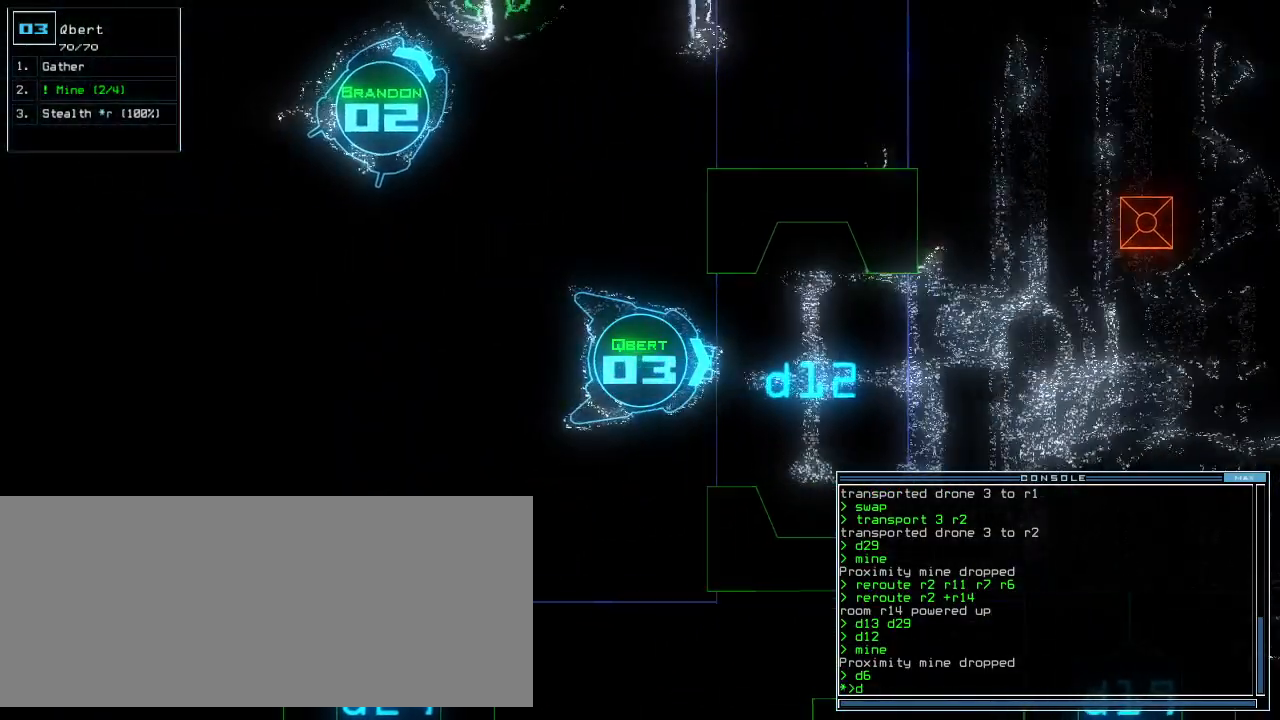
{"keys": ["down", "right"], "events": [[20, "1", "up"], [100, "2", "down"], [180, "2", "up"], [180, "return", "down"], [240, "return", "up"], [440, "right", "down"]]}
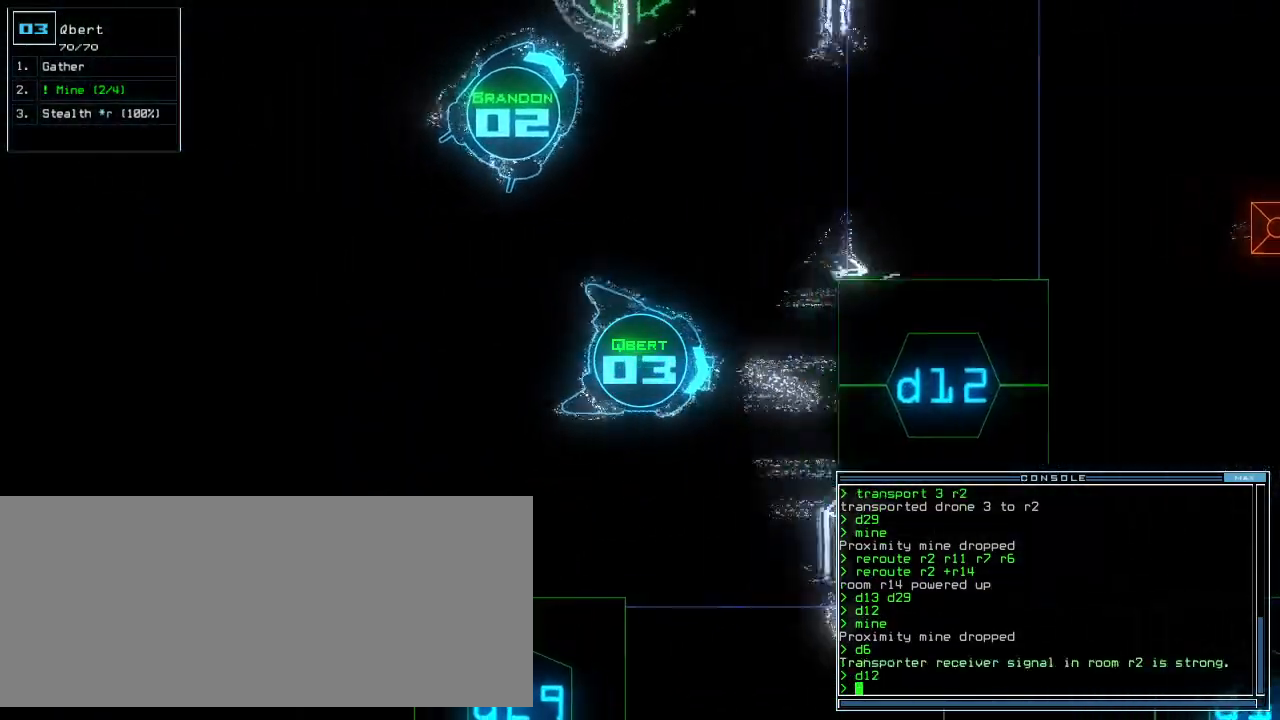
{"keys": ["right", "up"], "events": [[220, "down", "up"], [320, "up", "down"]]}
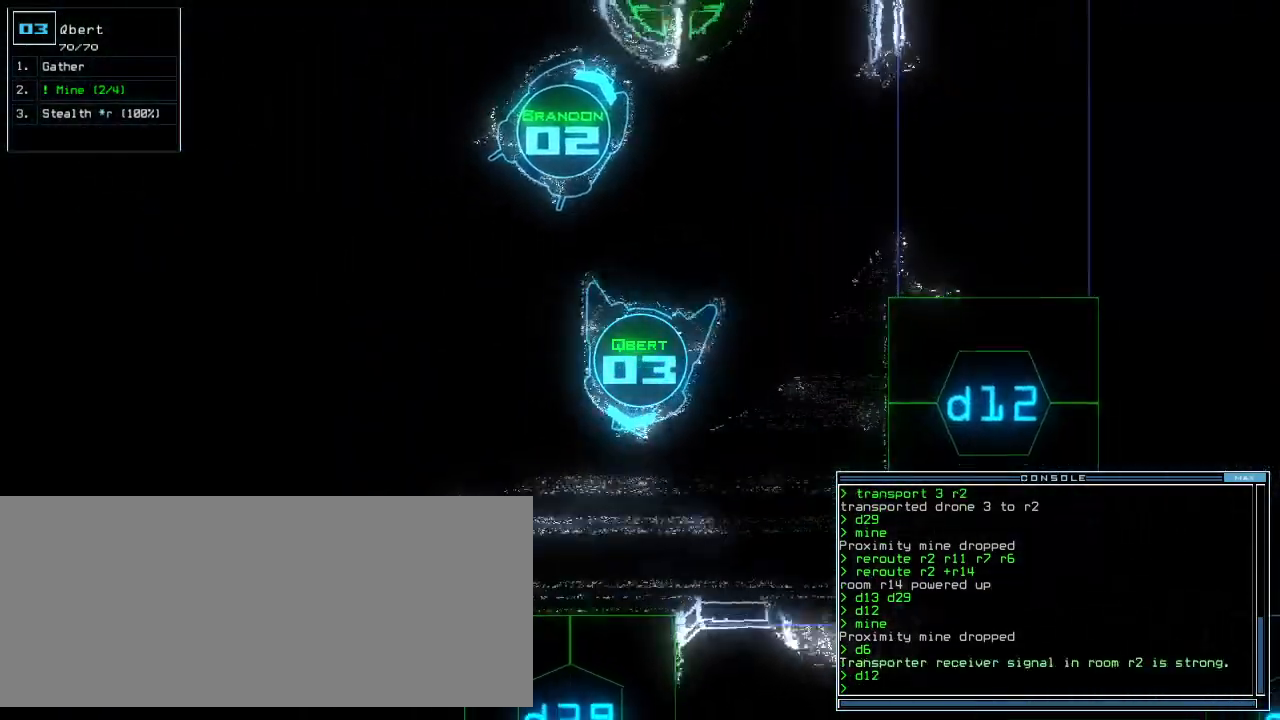
{"keys": ["left", "up"]}
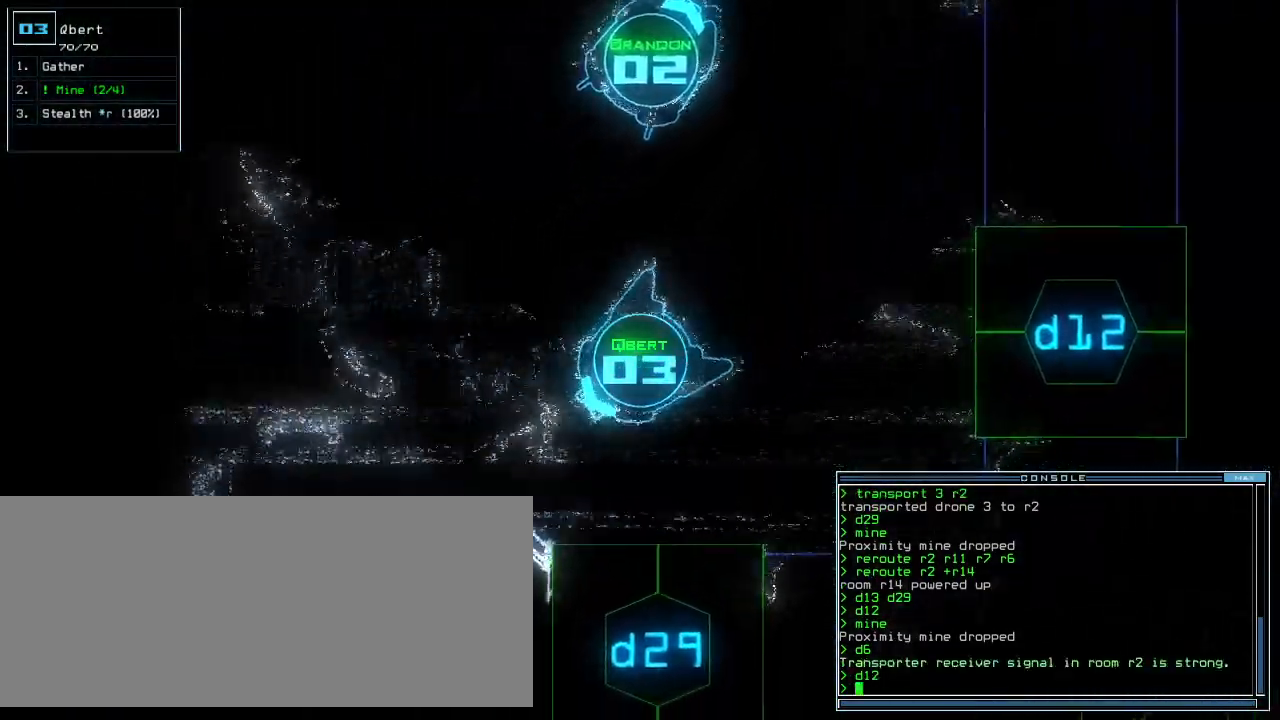
{"keys": ["right", "up"], "events": [[380, "left", "up"], [440, "right", "down"]]}
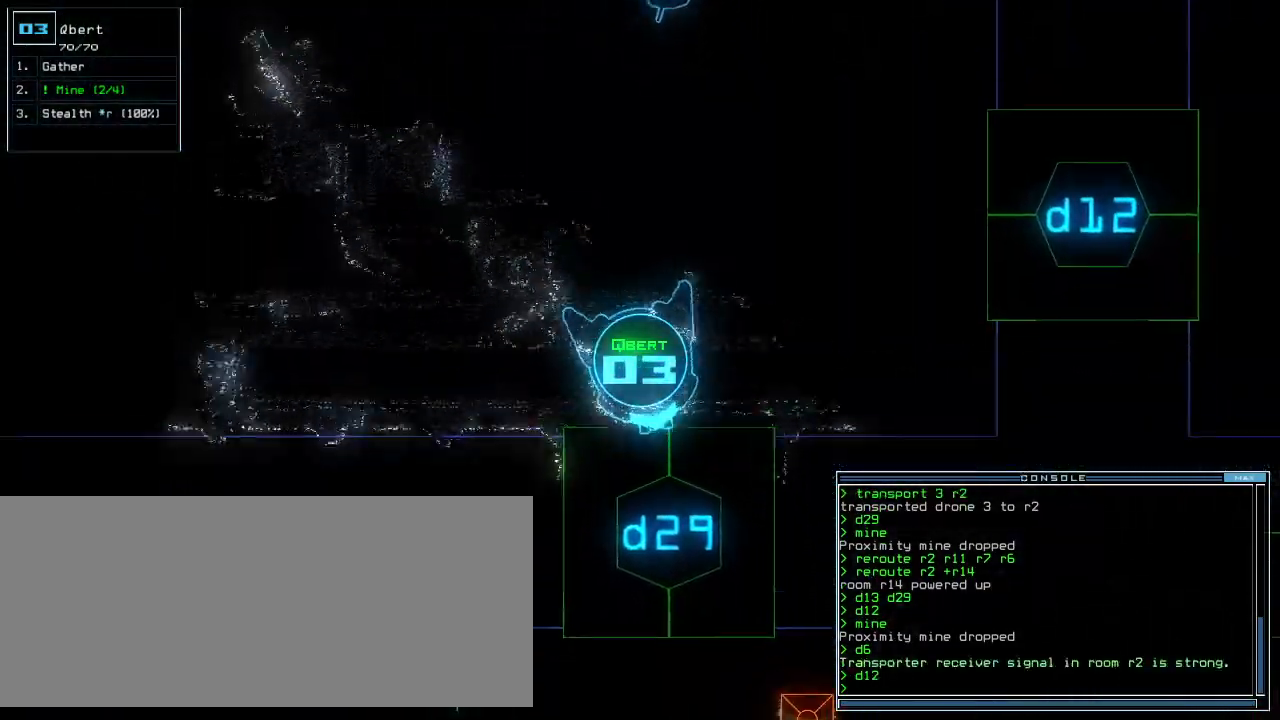
{"keys": [], "events": [[40, "right", "up"], [80, "up", "up"]]}
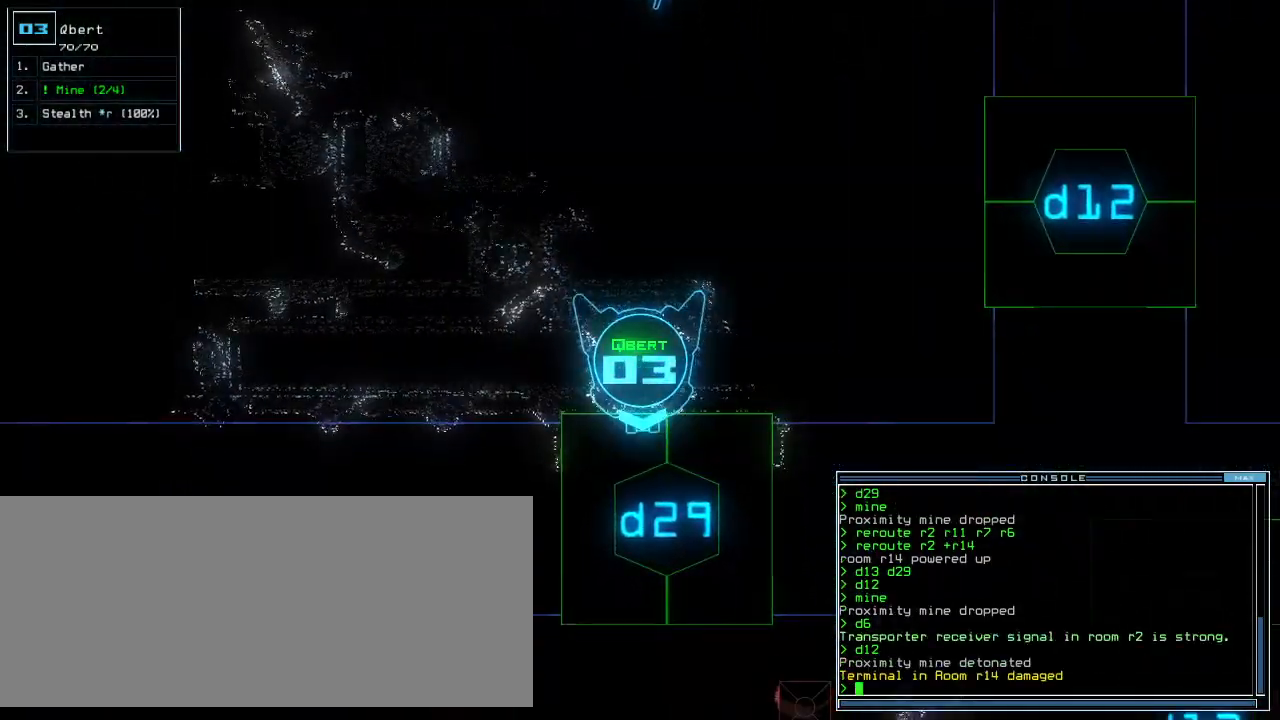
{"keys": [], "events": [[420, "d", "down"], [500, "d", "up"]]}
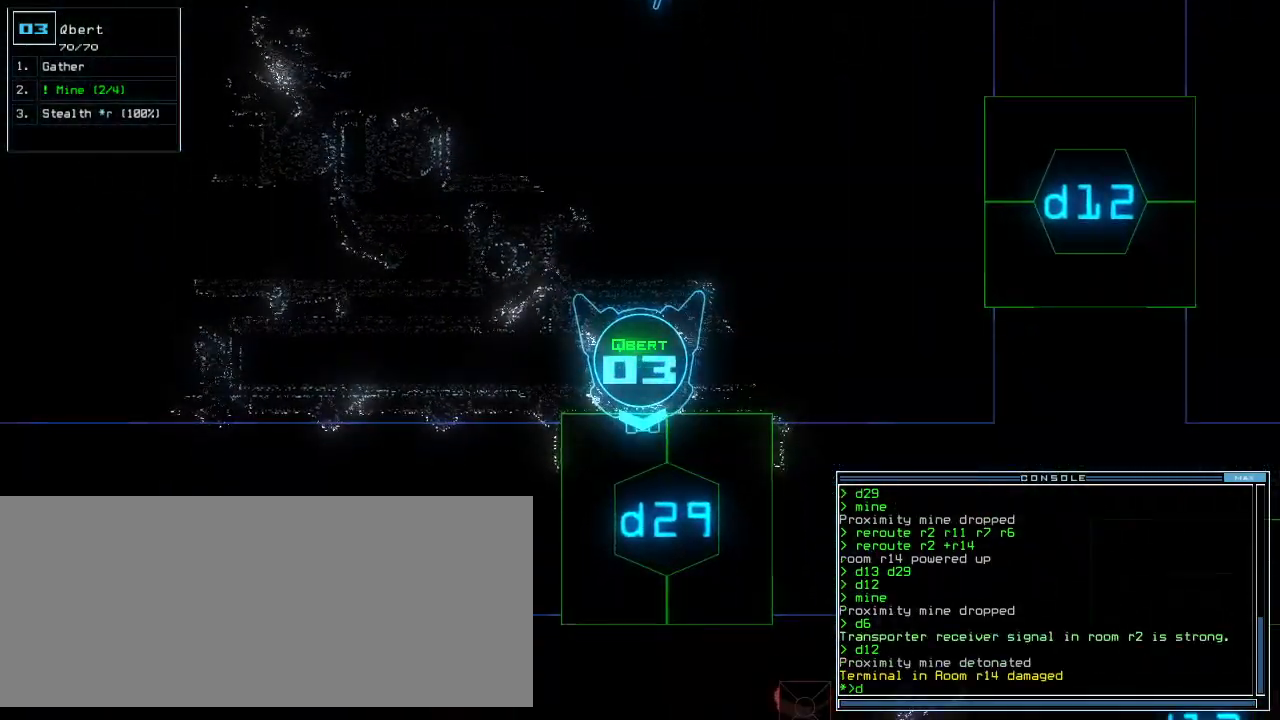
{"keys": [], "events": [[120, "2", "down"], [180, "2", "up"], [280, "9", "down"], [360, "9", "up"]]}
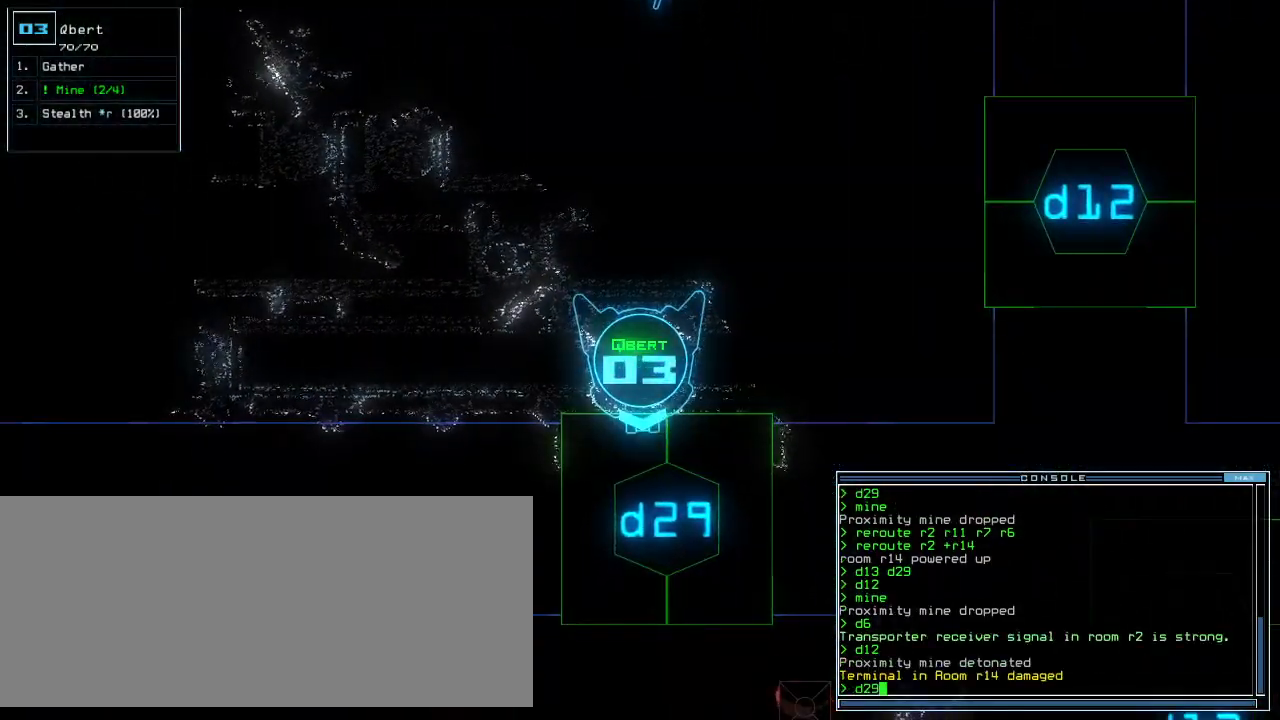
{"keys": [], "events": [[280, "return", "down"], [340, "return", "up"]]}
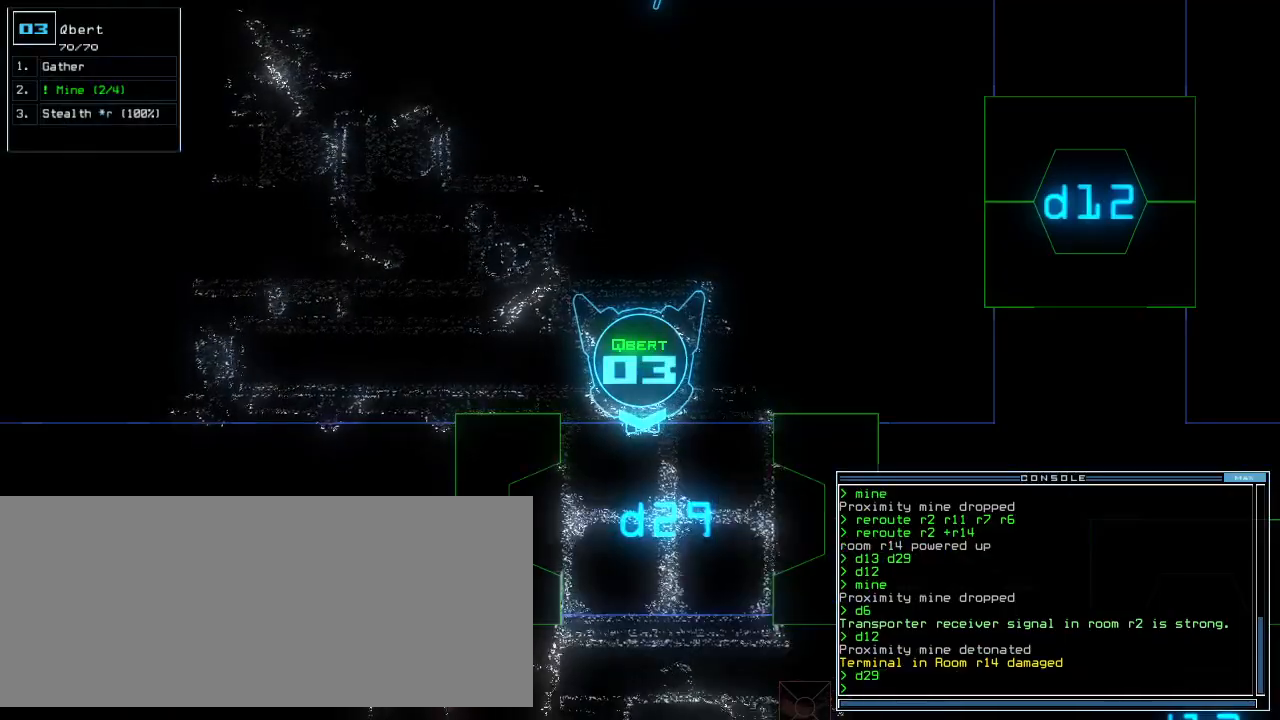
{"keys": ["up"], "events": [[40, "up", "down"]]}
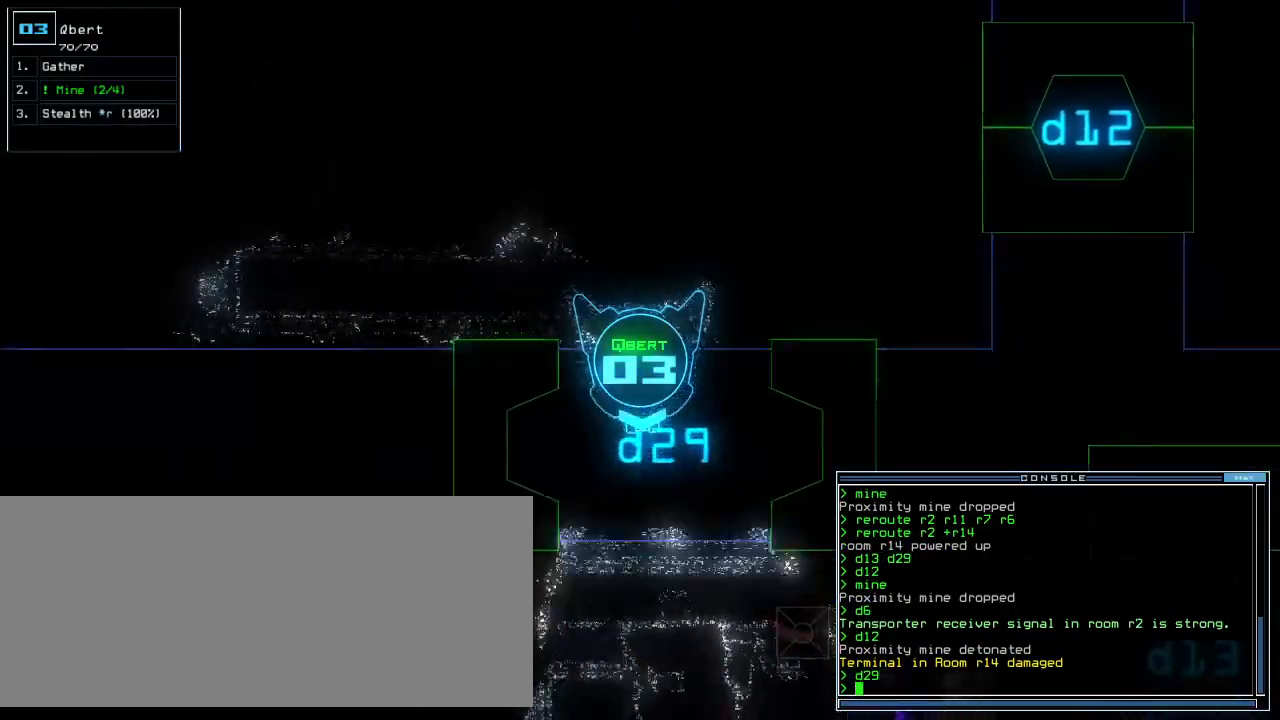
{"keys": ["left", "up"], "events": [[440, "left", "down"]]}
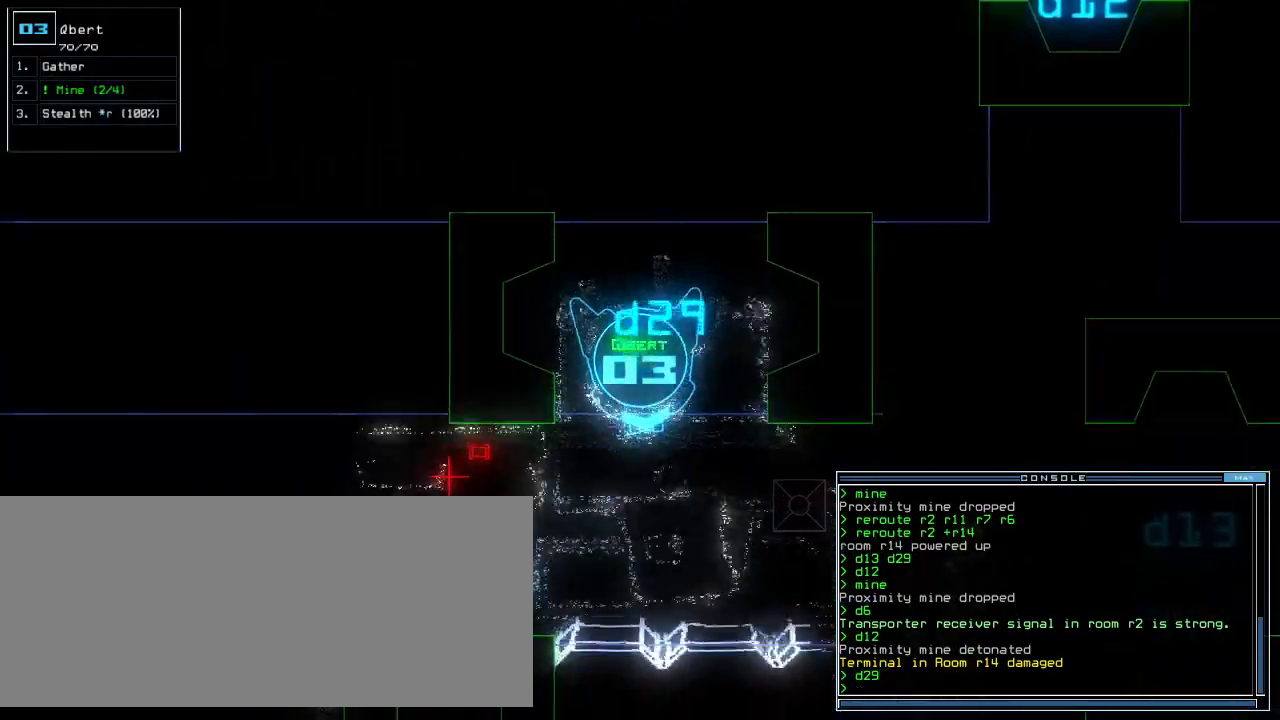
{"keys": ["left", "up"], "events": [[40, "left", "up"], [160, "left", "down"], [240, "right", "down"], [280, "left", "up"], [340, "right", "up"], [400, "left", "down"]]}